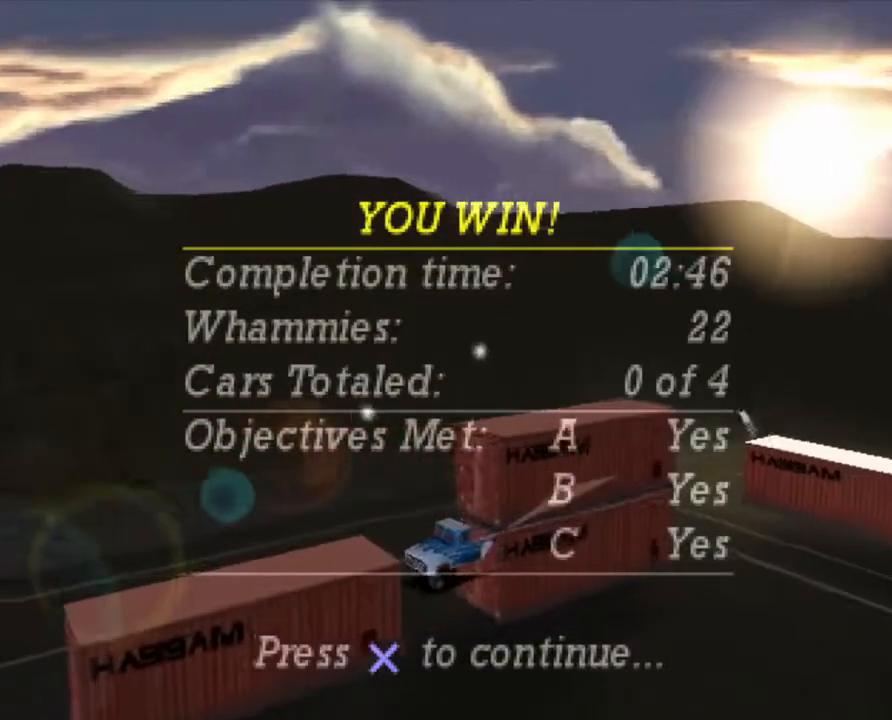
Gameplay with a controller (Xbox layout); each line is a JSON object with the inputs held at the frame after it. "events" lists button and stick changes between this image and that frame as [ms after this image, input, new state], when the widget could be followed in between. Not read: R3 right_stick.
{"buttons": [], "left_stick": "center", "events": [[318, "A", "down"], [418, "A", "up"]]}
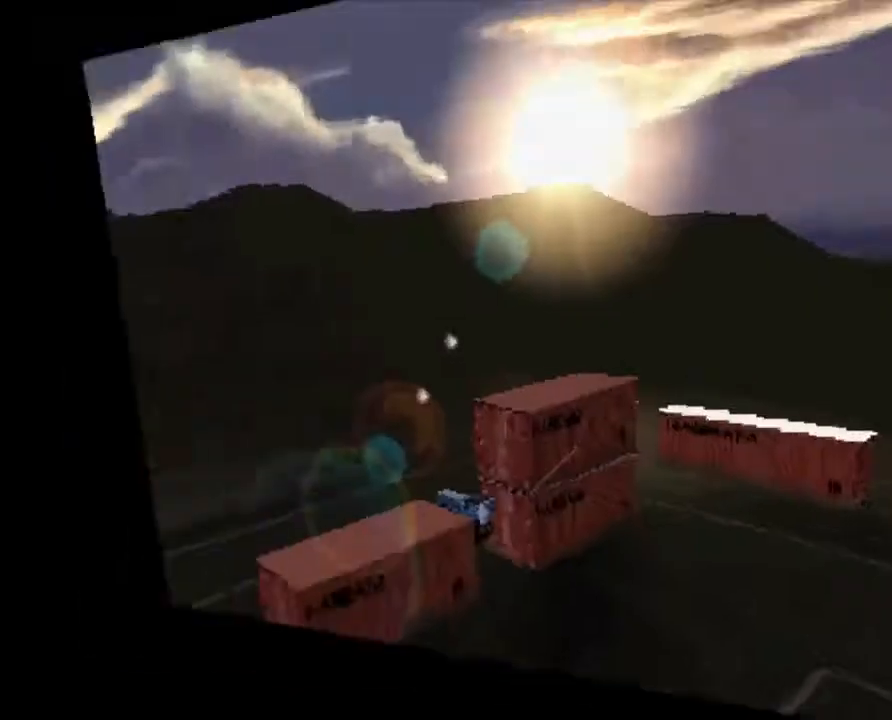
{"buttons": [], "left_stick": "center", "events": []}
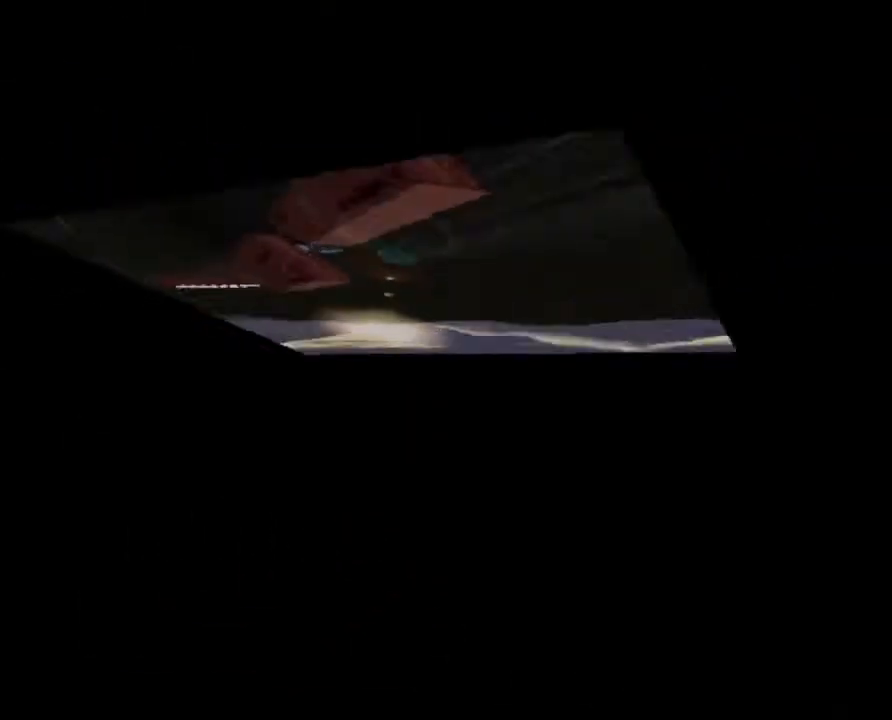
{"buttons": [], "left_stick": "center", "events": []}
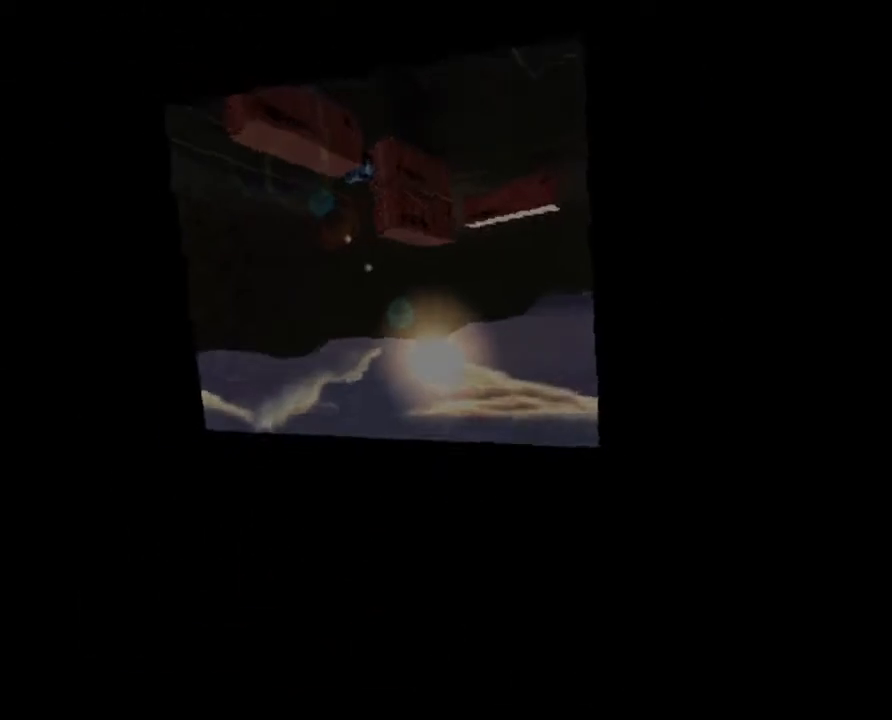
{"buttons": [], "left_stick": "center", "events": []}
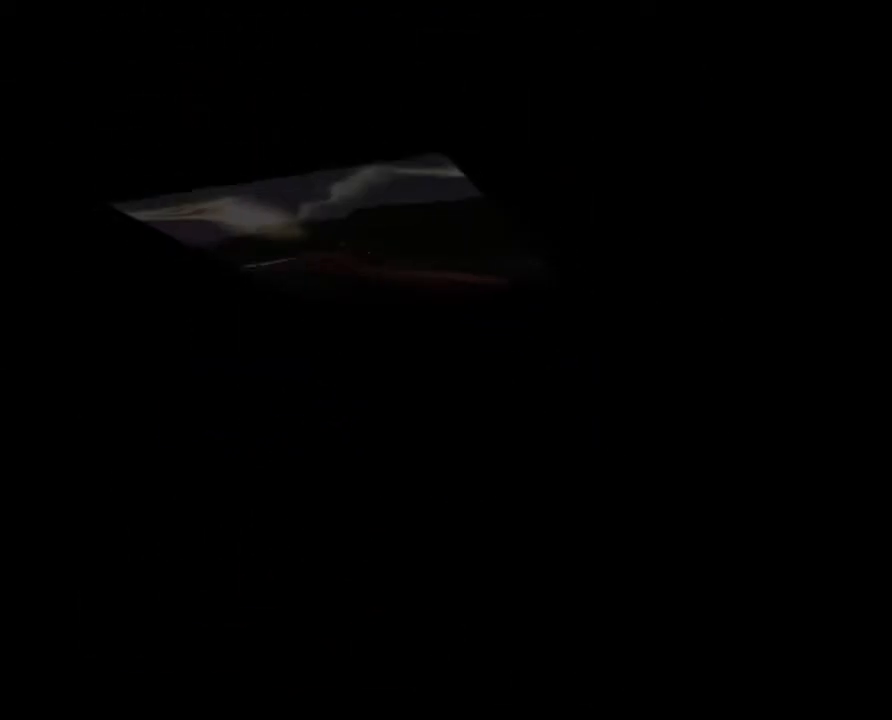
{"buttons": [], "left_stick": "center", "events": []}
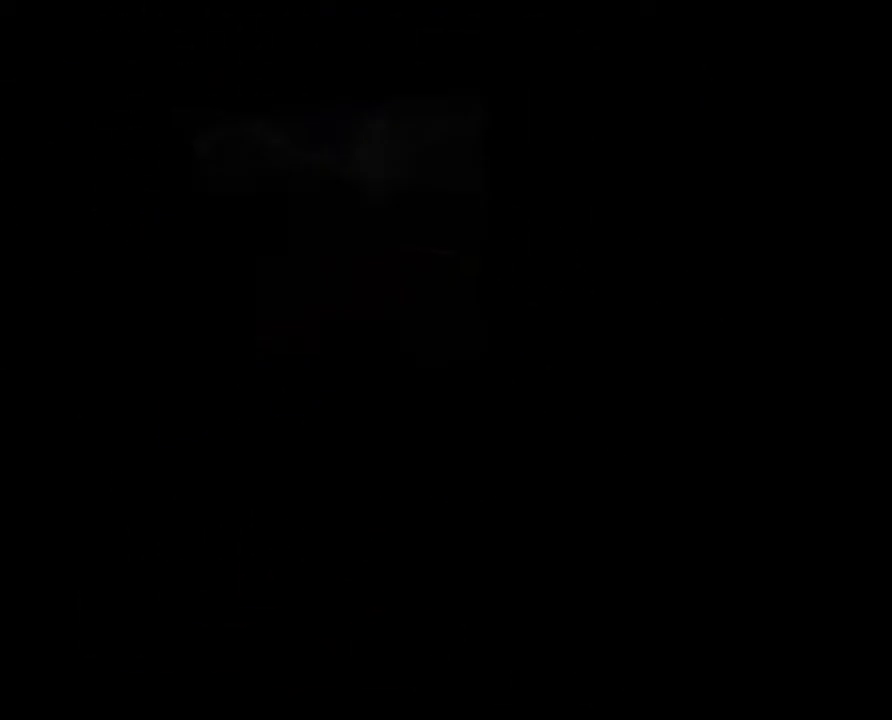
{"buttons": [], "left_stick": "center", "events": []}
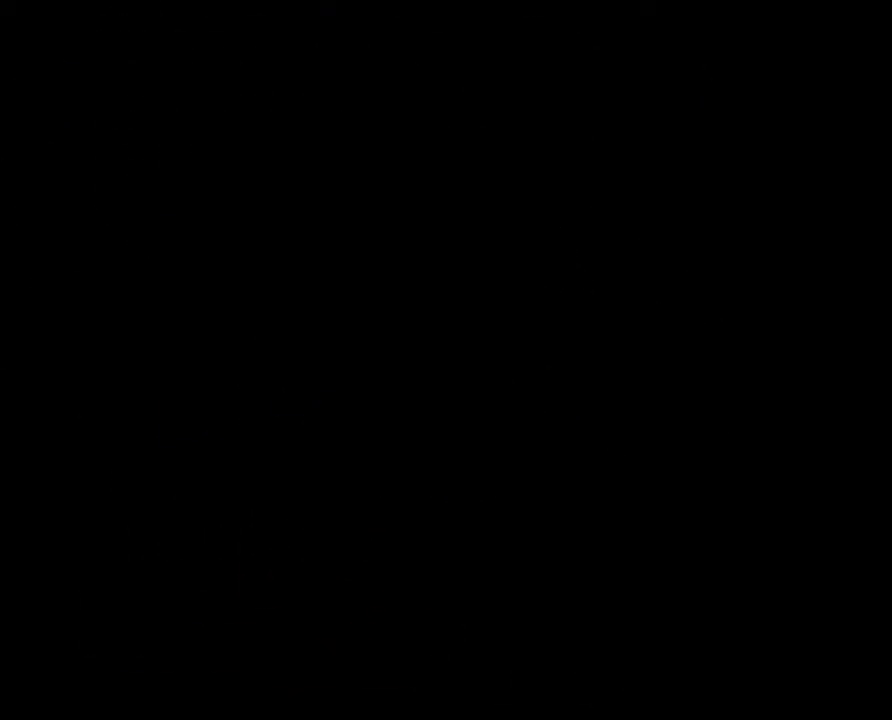
{"buttons": [], "left_stick": "center", "events": []}
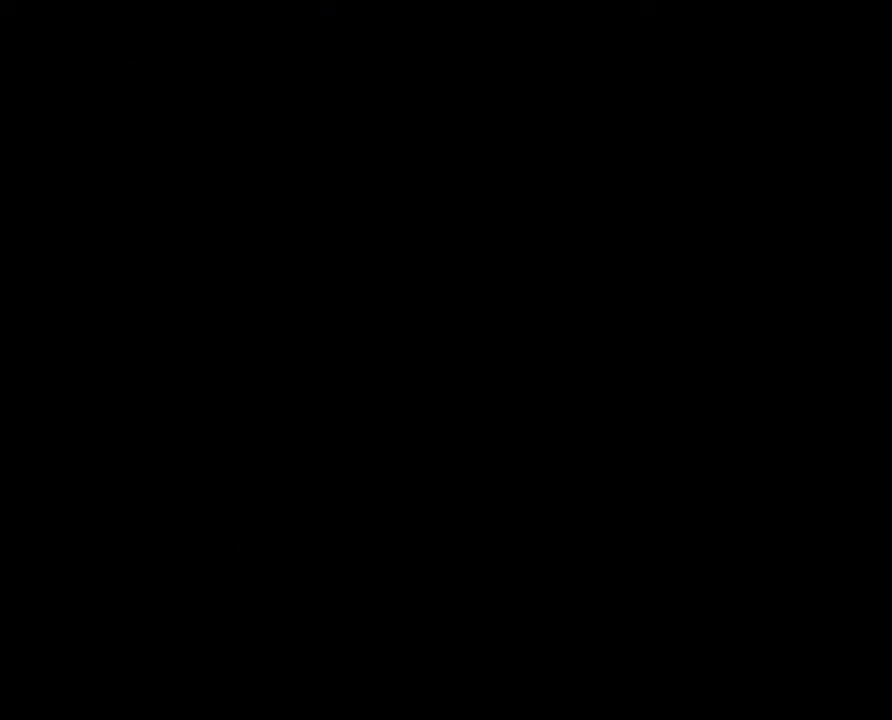
{"buttons": [], "left_stick": "center", "events": []}
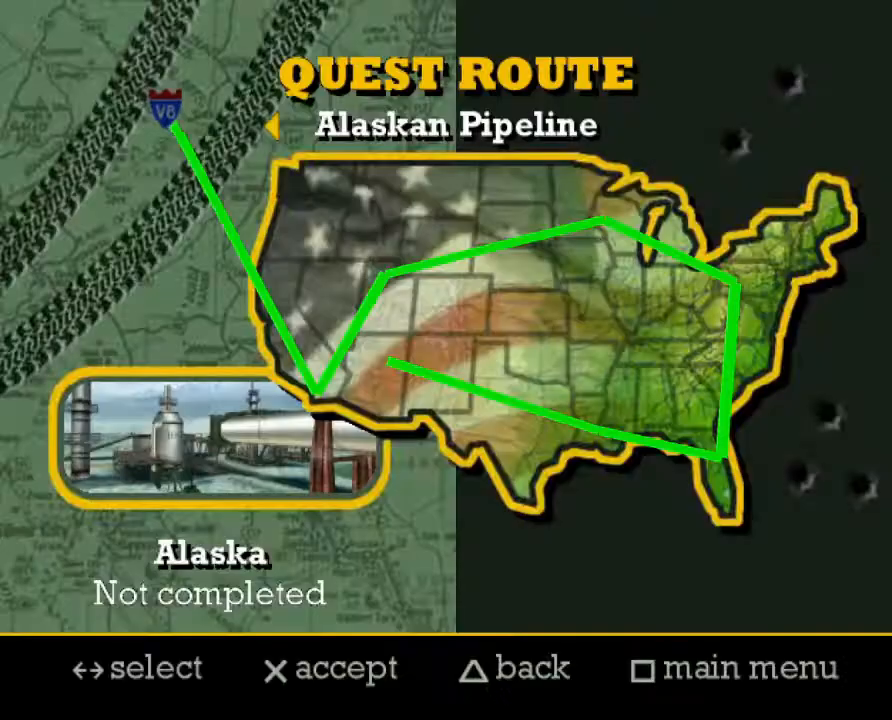
{"buttons": ["L2"], "left_stick": "center", "events": [[67, "left_stick", "left"], [151, "L2", "down"], [184, "left_stick", "center"]]}
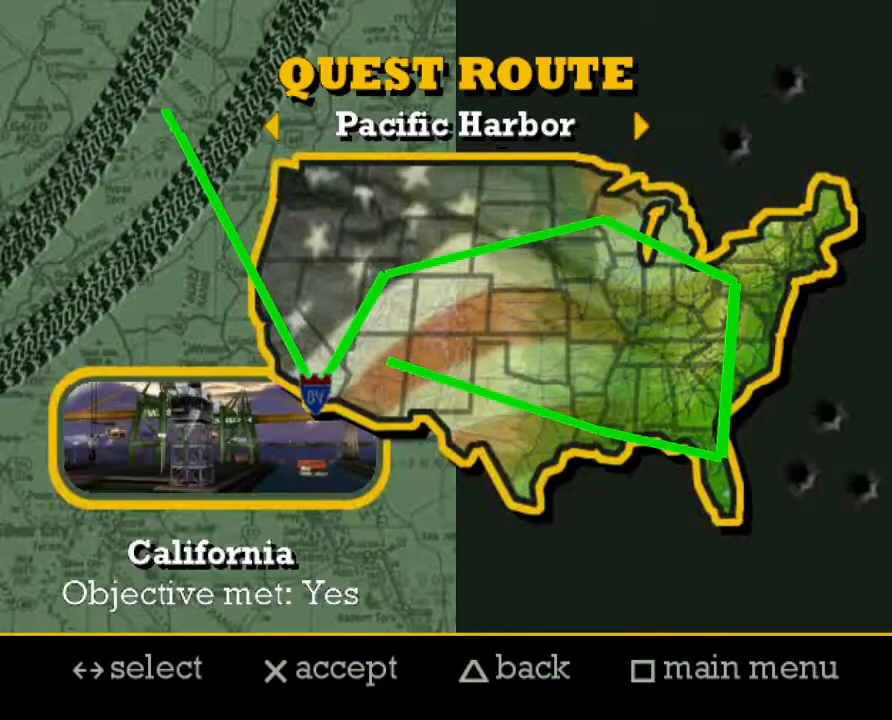
{"buttons": ["L2"], "left_stick": "right", "events": [[351, "left_stick", "right"]]}
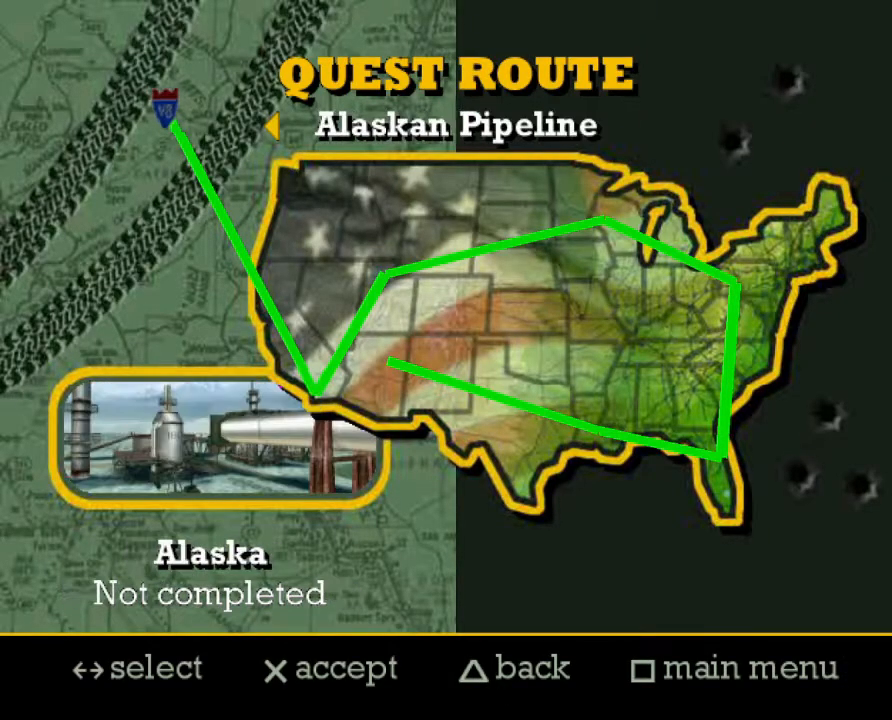
{"buttons": ["L2"], "left_stick": "center", "events": [[66, "left_stick", "center"]]}
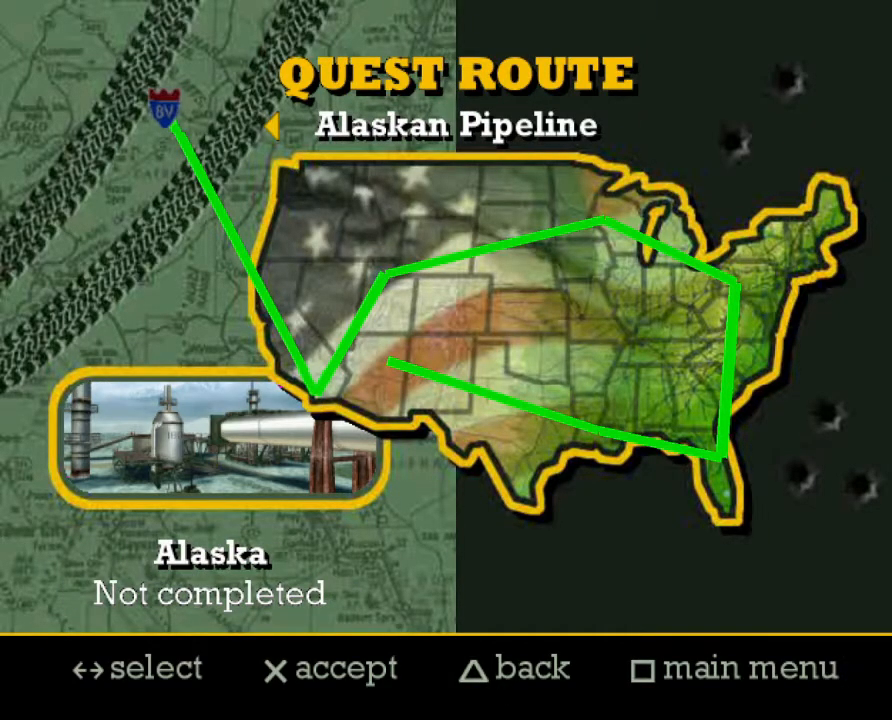
{"buttons": [], "left_stick": "center", "events": [[134, "L2", "up"], [284, "L2", "down"], [301, "A", "down"], [435, "A", "up"], [435, "L2", "up"]]}